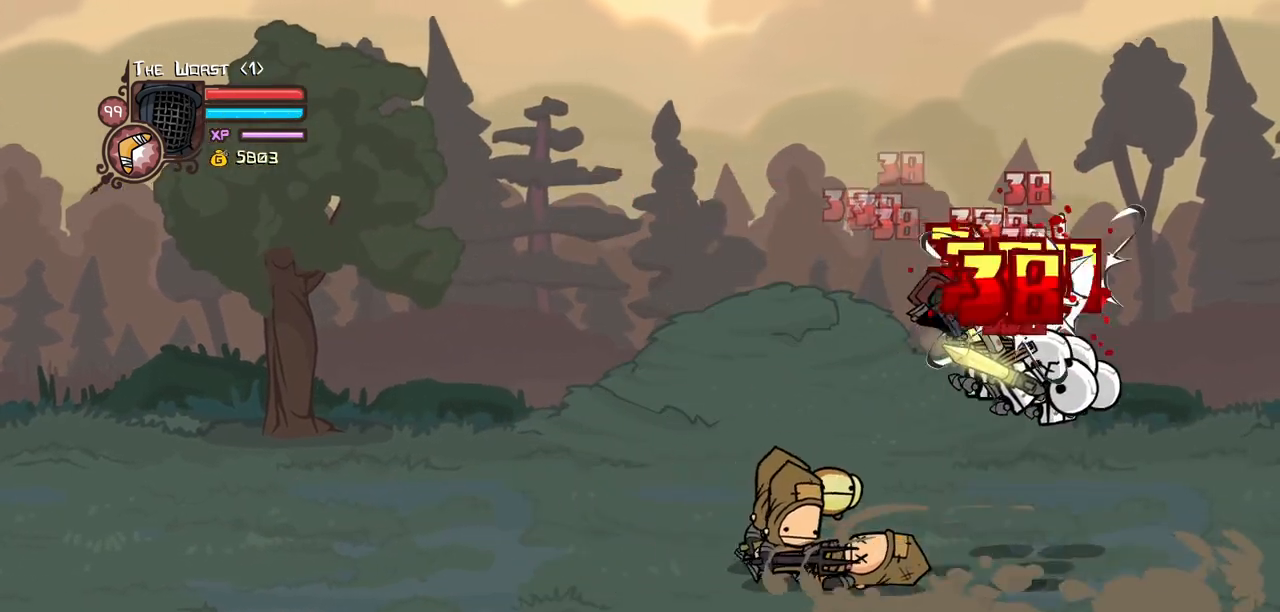
Gameplay with keyboard; each line is a JSON object with the keys held at the frame after it. "events" lists presses ("down") and releases ("up") of "block", "down", "heavy", "item", "iteml", "itemr", "jump", "left", "light", "magic", "right" and "up" between this image and that frame as [ms after this image, input, new state], when the widget could be followed in between. No other keys are recorded. Mouse input is not recorded. Key names are as the overlay labels them; some are game actions (e.g. jump) rather than physical keys.
{"keys": ["left"], "events": [[133, "right", "down"], [183, "heavy", "up"], [183, "light", "down"], [366, "light", "up"], [366, "right", "up"], [500, "left", "down"]]}
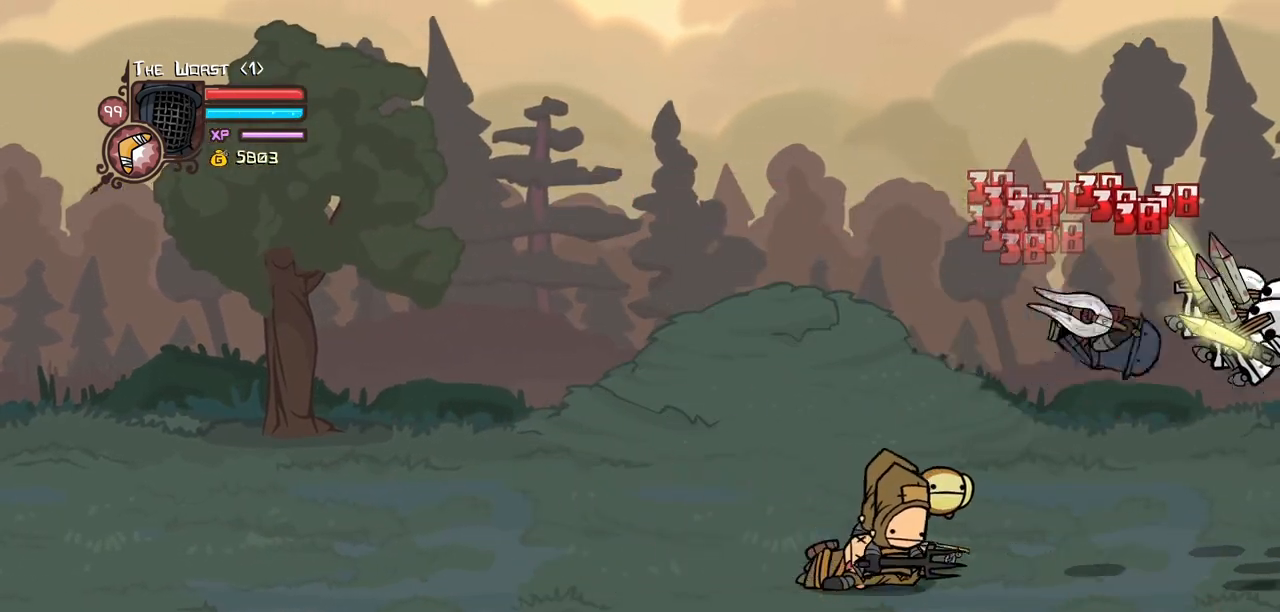
{"keys": ["left"], "events": []}
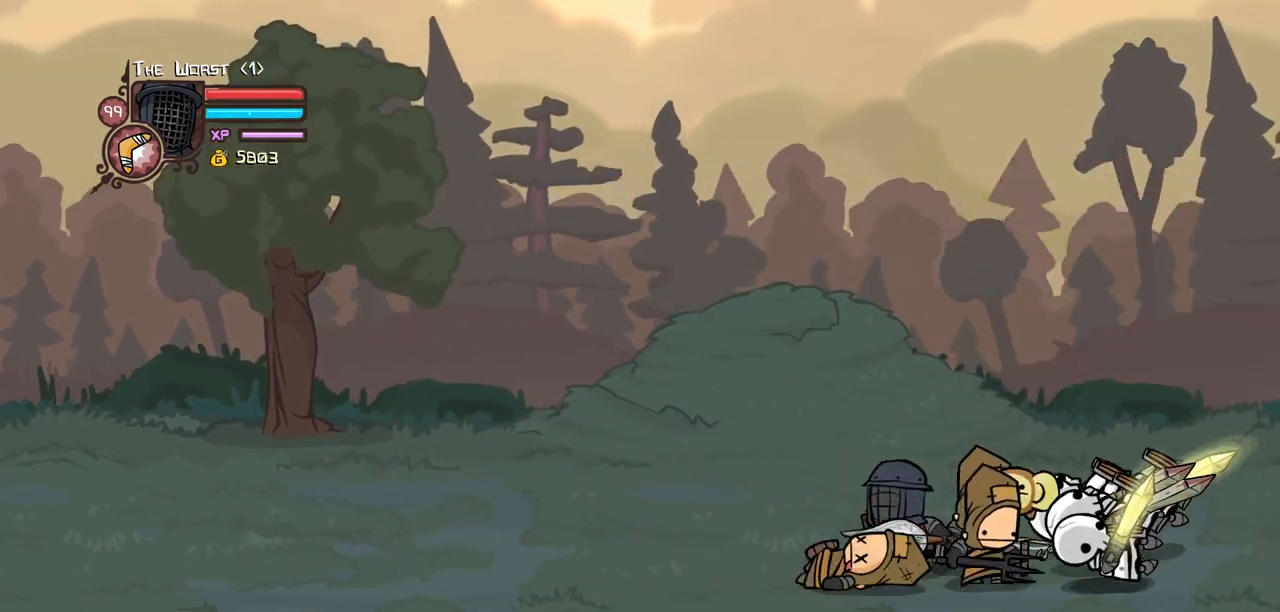
{"keys": [], "events": [[200, "left", "up"]]}
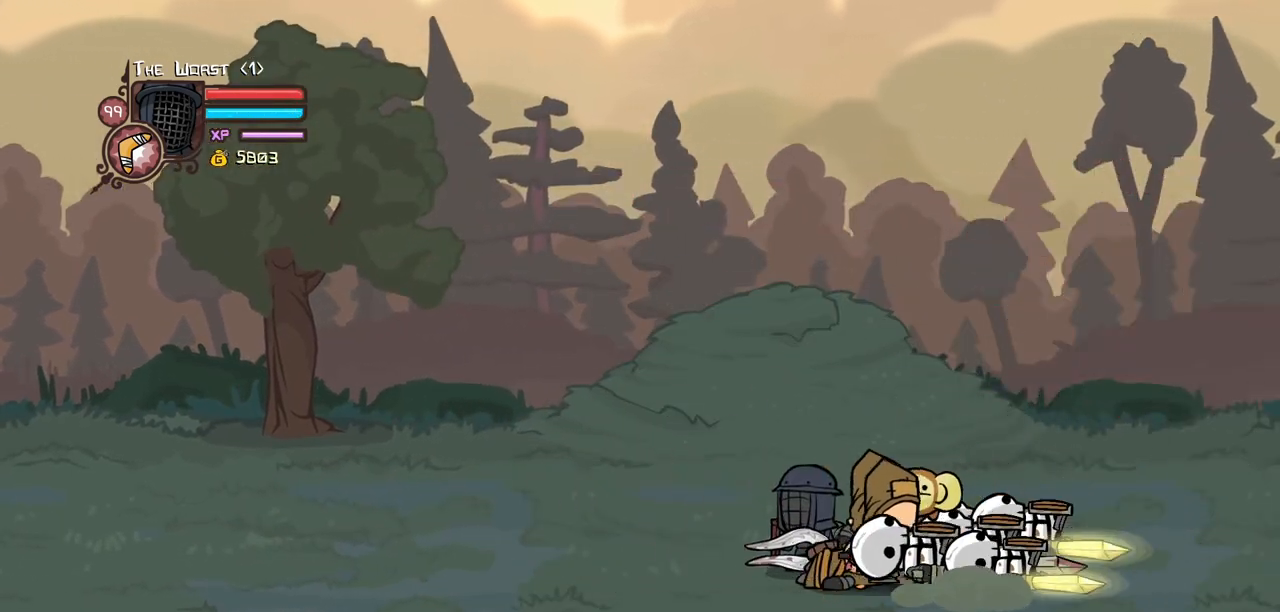
{"keys": ["left"], "events": [[133, "left", "down"]]}
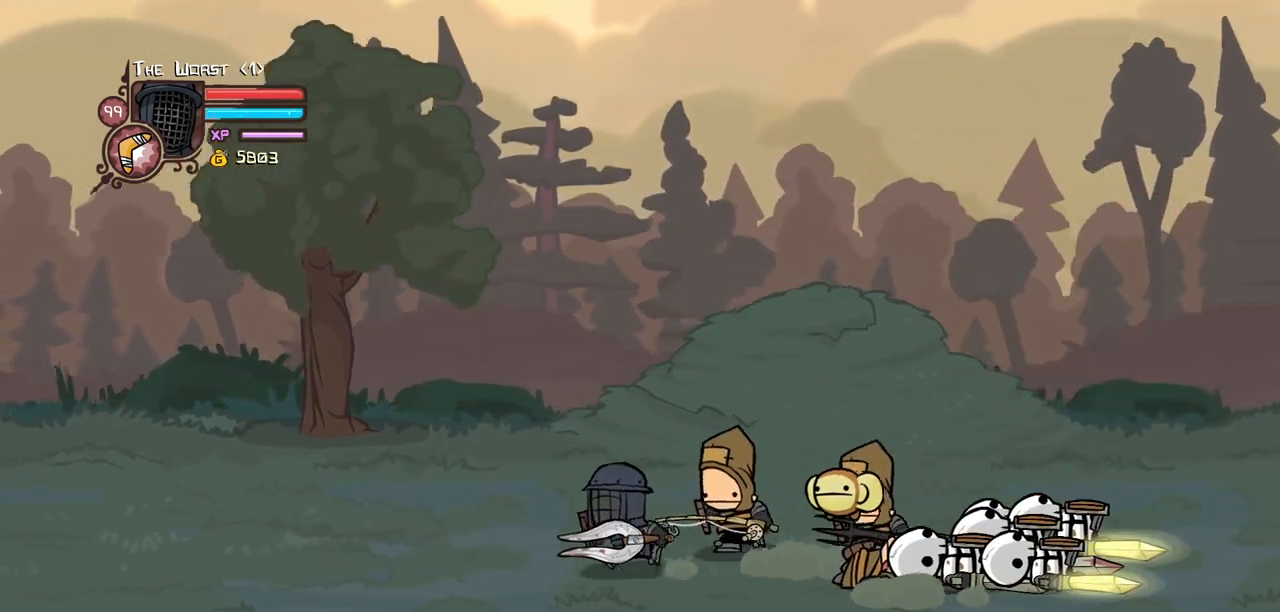
{"keys": ["left", "right"], "events": [[466, "right", "down"]]}
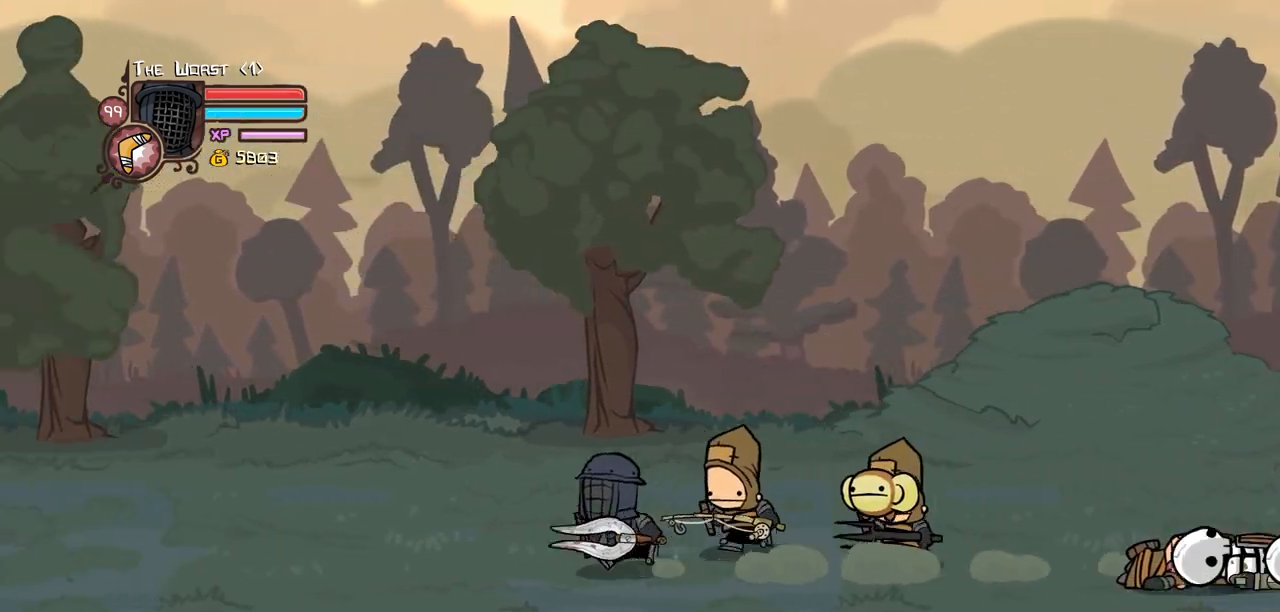
{"keys": ["right"], "events": [[16, "left", "up"]]}
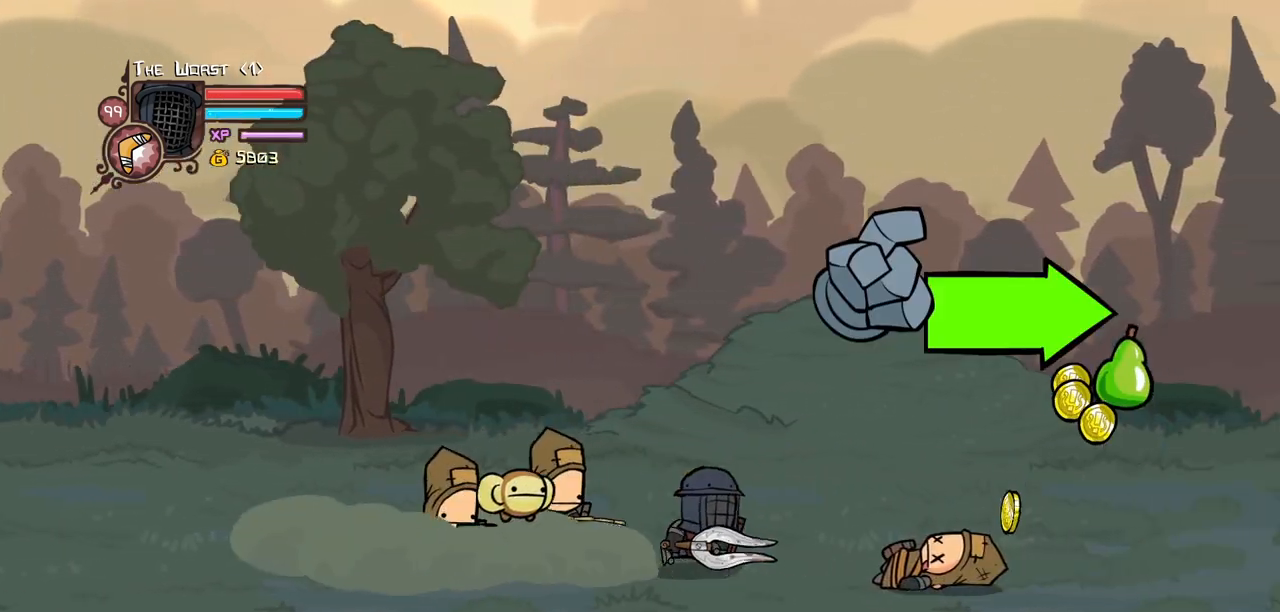
{"keys": ["right"], "events": [[416, "left", "down"], [500, "left", "up"]]}
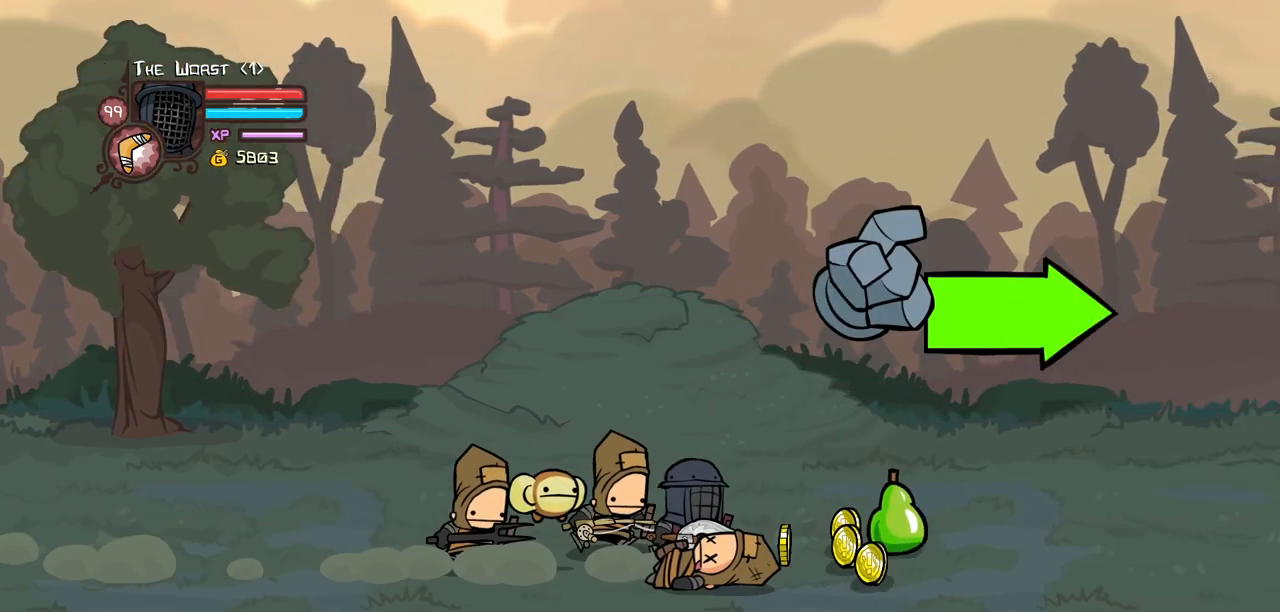
{"keys": ["down", "right"], "events": [[233, "up", "down"], [333, "up", "up"], [383, "down", "down"]]}
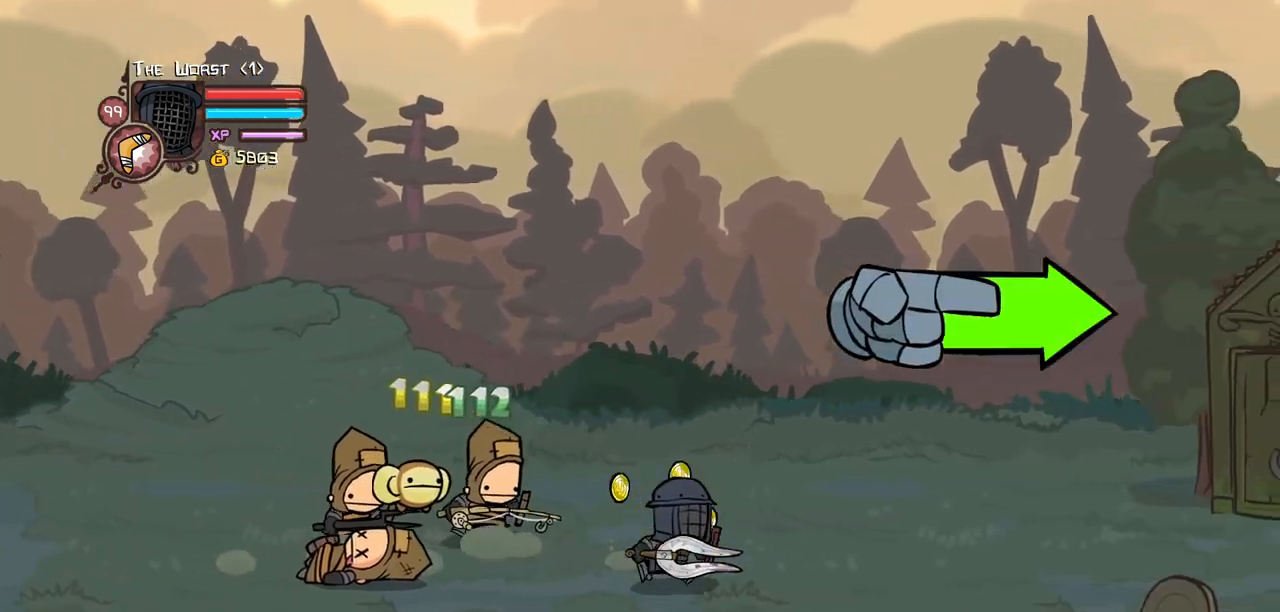
{"keys": ["right"], "events": [[16, "down", "up"]]}
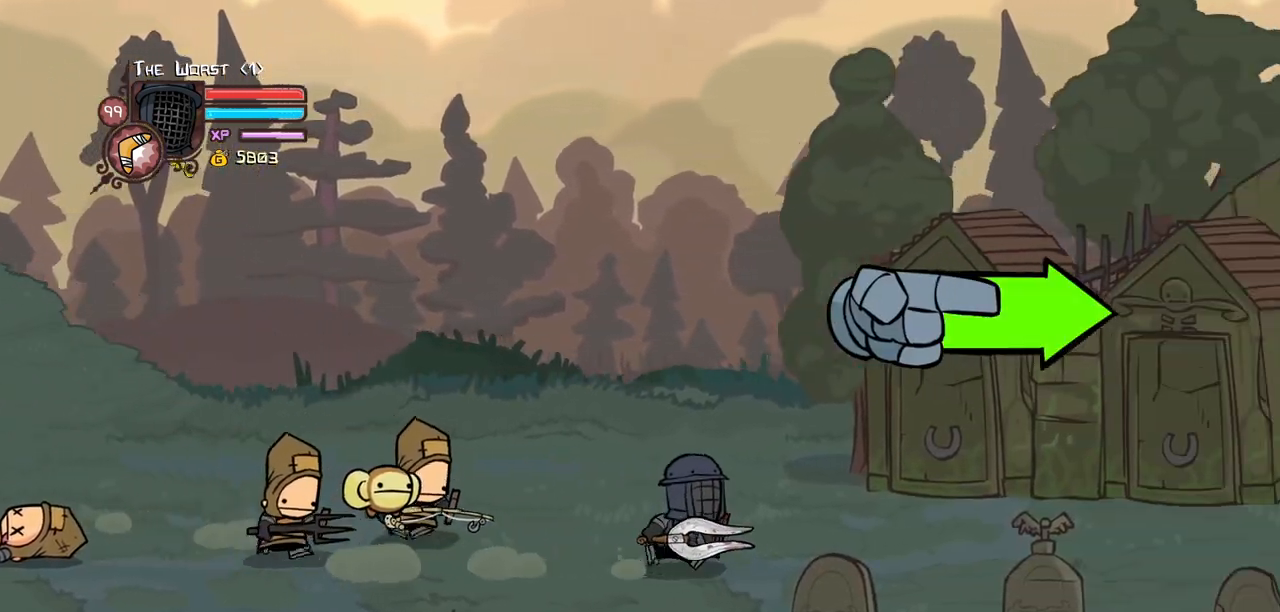
{"keys": ["right", "up"], "events": [[500, "up", "down"]]}
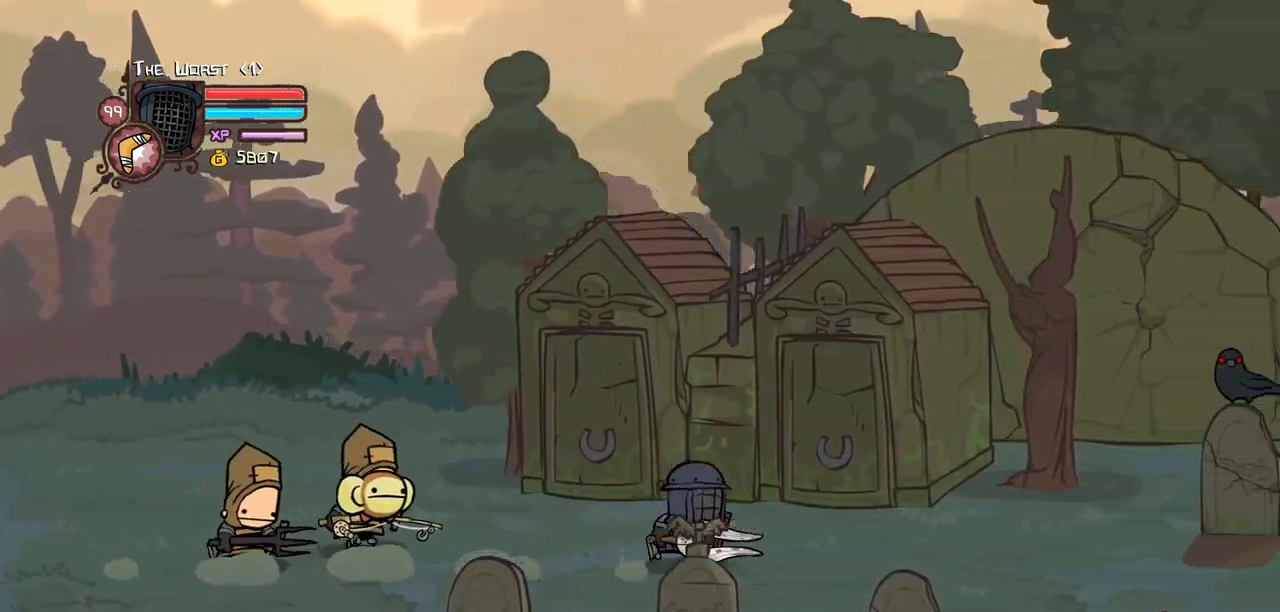
{"keys": ["right"], "events": [[200, "up", "up"], [383, "down", "down"], [466, "down", "up"]]}
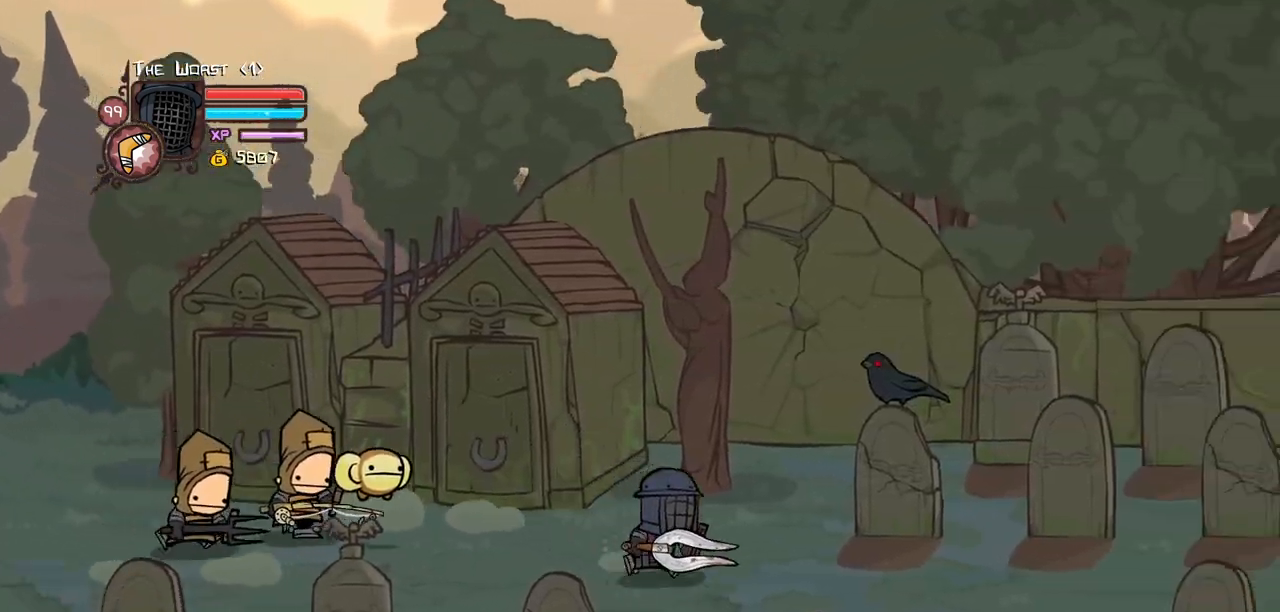
{"keys": ["right"], "events": []}
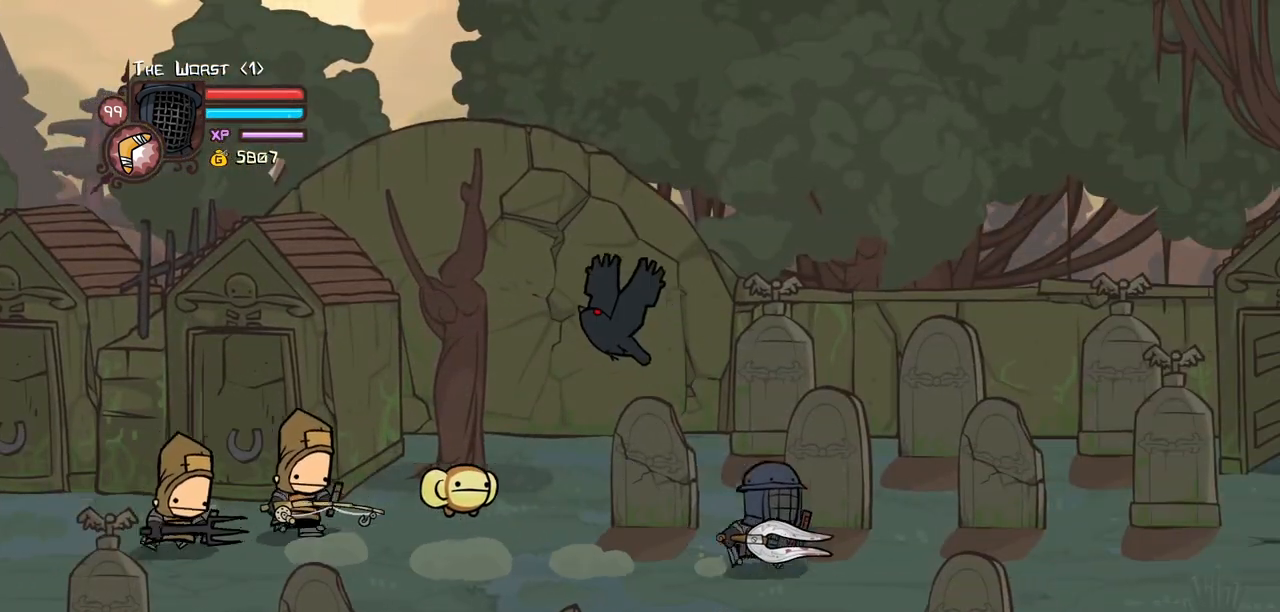
{"keys": ["jump", "light", "right"], "events": [[416, "jump", "down"], [450, "light", "down"]]}
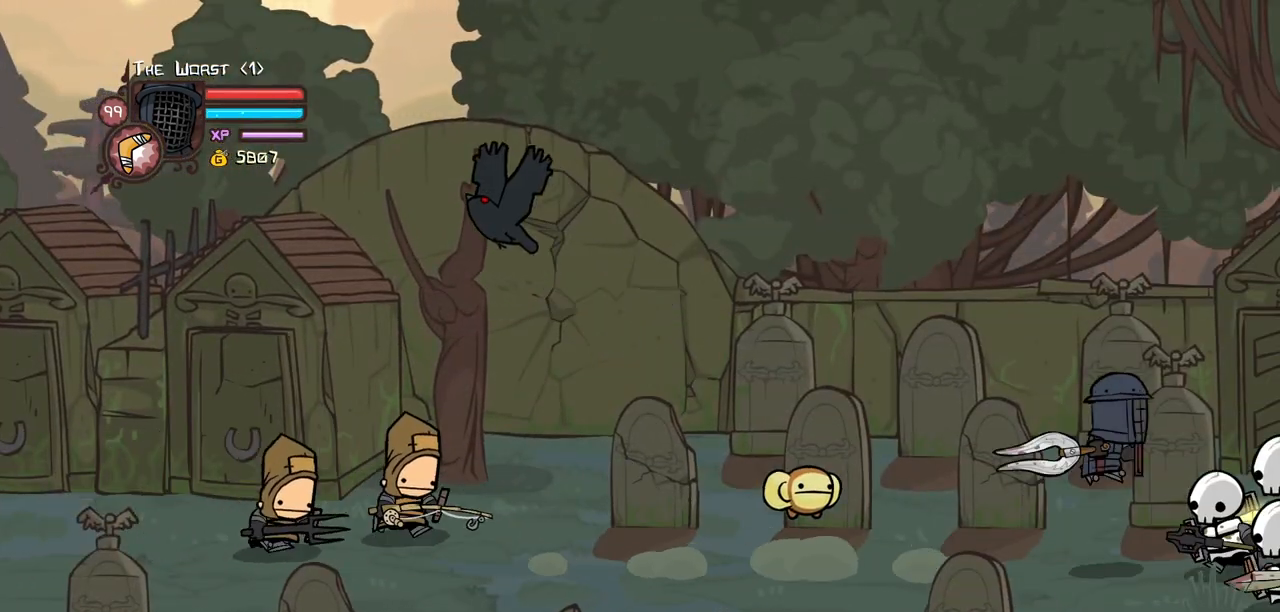
{"keys": ["light"], "events": [[50, "jump", "up"], [100, "light", "up"], [150, "light", "down"], [283, "right", "up"], [333, "light", "up"], [383, "light", "down"]]}
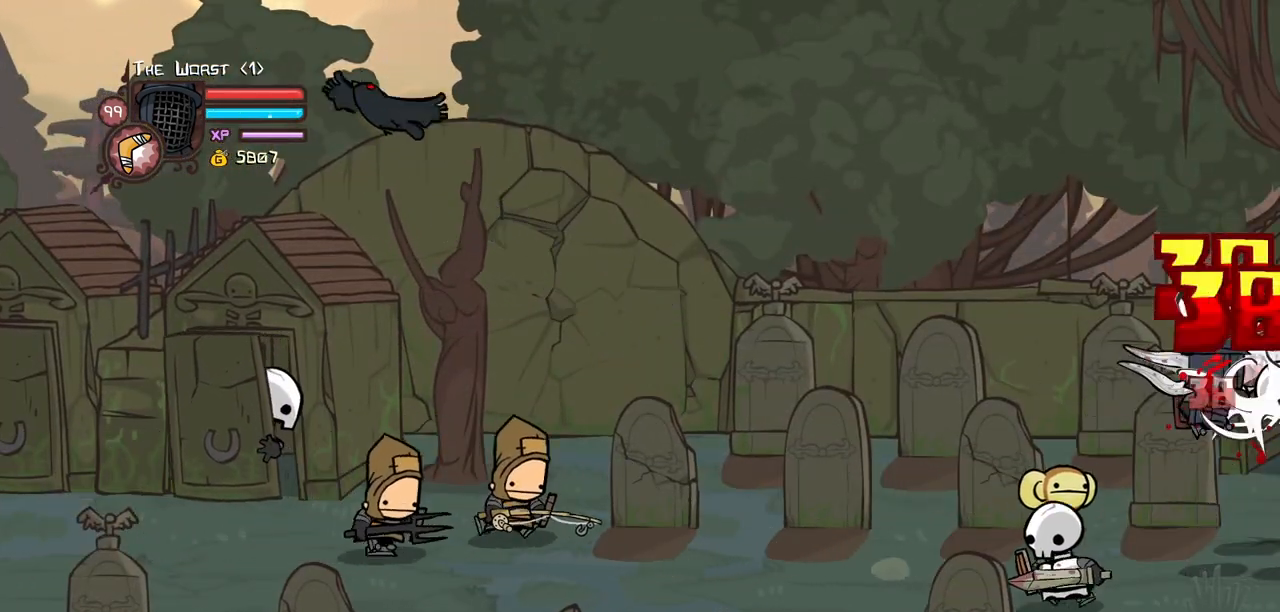
{"keys": [], "events": [[66, "light", "up"], [116, "light", "down"], [250, "light", "up"], [350, "light", "down"], [400, "left", "down"], [483, "left", "up"], [483, "light", "up"]]}
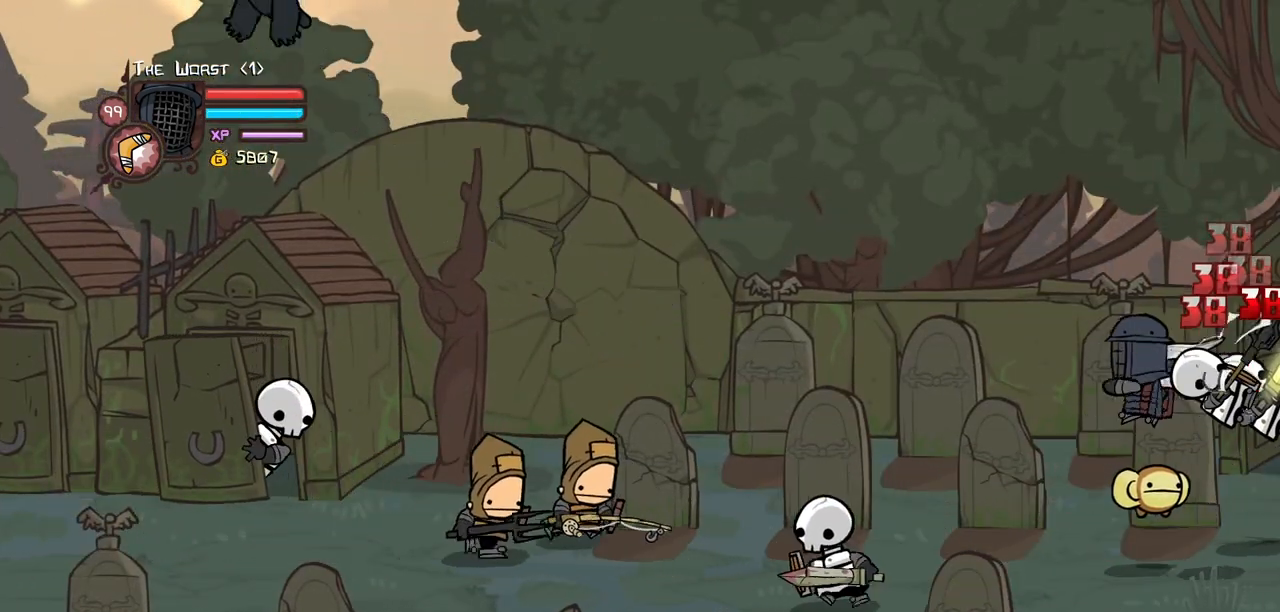
{"keys": ["left", "light"], "events": [[33, "light", "down"], [216, "light", "up"], [266, "light", "down"], [416, "left", "down"], [450, "light", "up"], [500, "light", "down"]]}
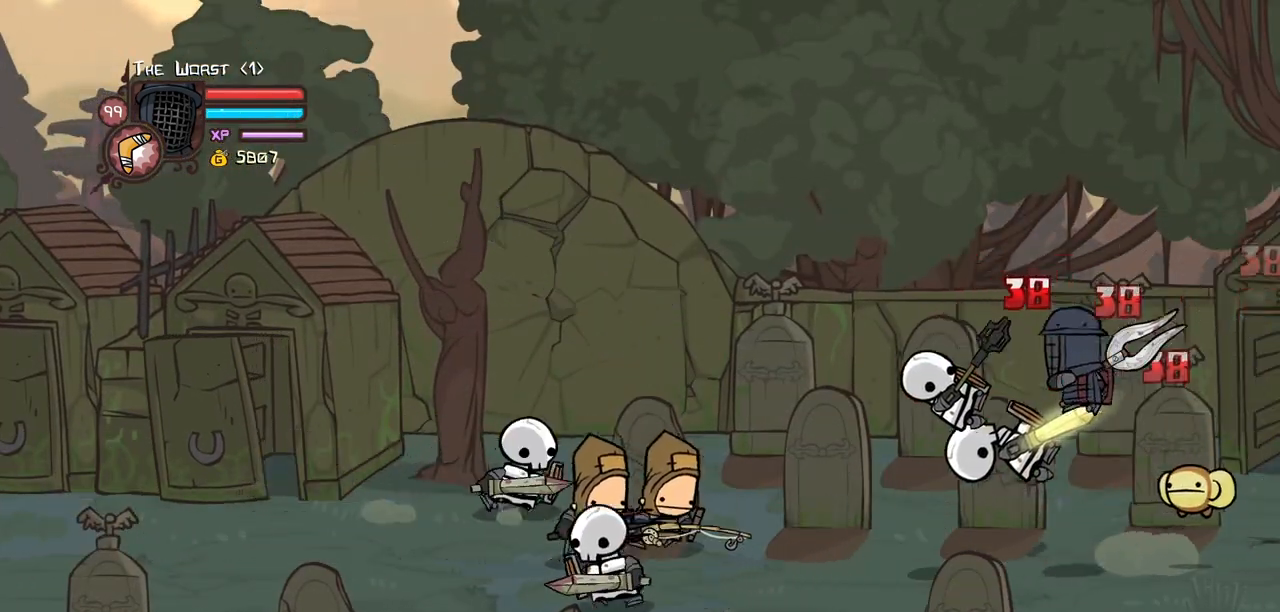
{"keys": ["left", "light"], "events": [[150, "light", "up"], [200, "light", "down"], [383, "light", "up"], [433, "light", "down"]]}
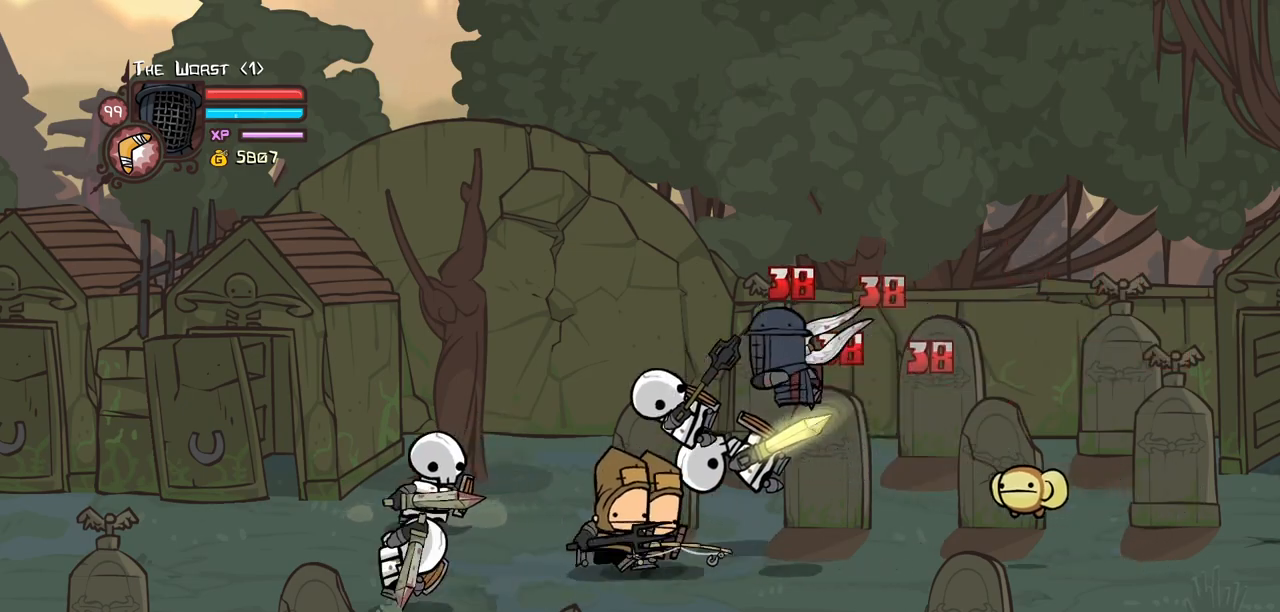
{"keys": ["left", "light"], "events": [[66, "light", "up"], [116, "light", "down"], [300, "light", "up"], [350, "light", "down"]]}
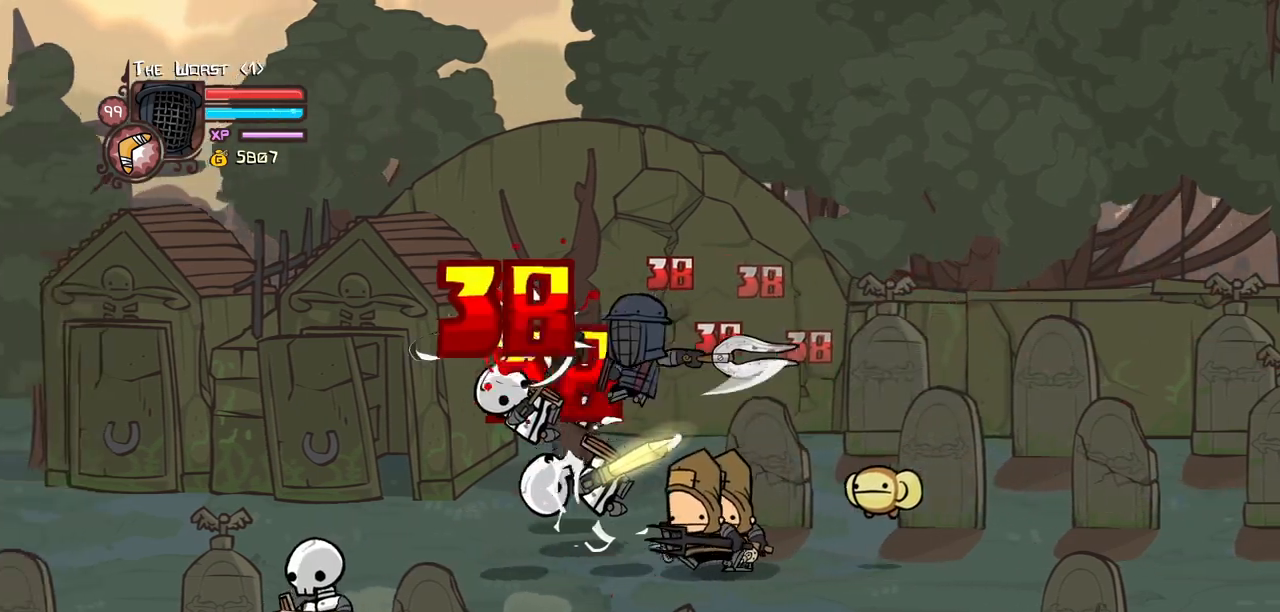
{"keys": ["heavy"], "events": [[33, "heavy", "down"], [83, "light", "up"], [216, "left", "up"], [266, "heavy", "up"], [316, "heavy", "down"]]}
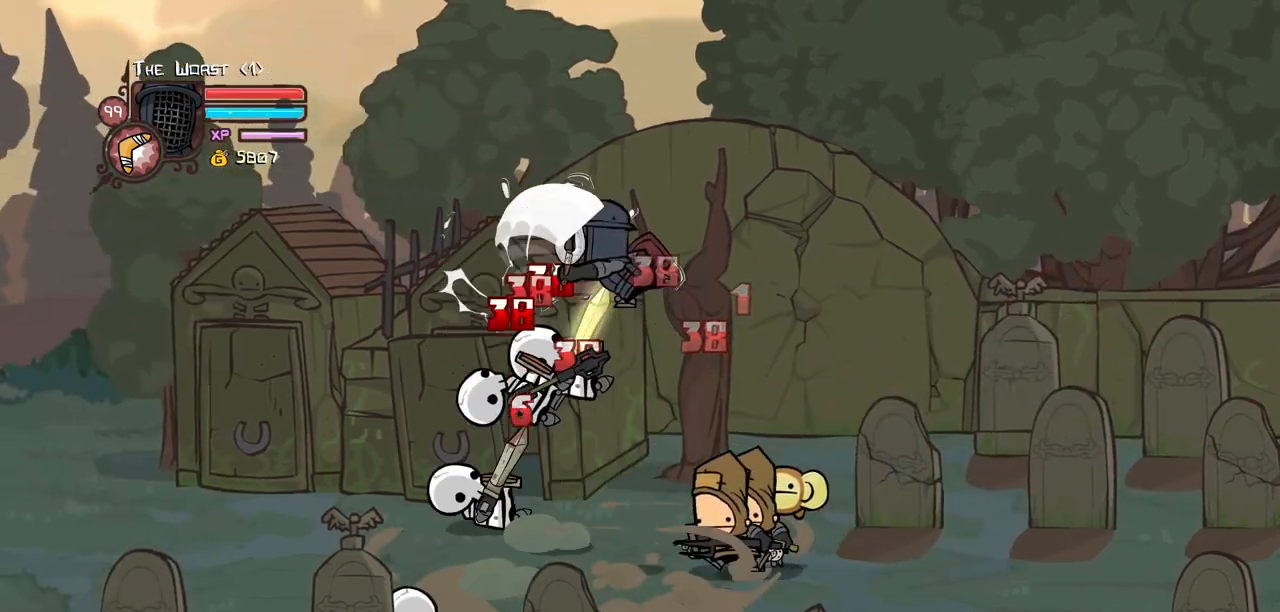
{"keys": ["left", "light"], "events": [[50, "heavy", "up"], [150, "left", "down"], [200, "light", "down"], [283, "light", "up"], [383, "light", "down"]]}
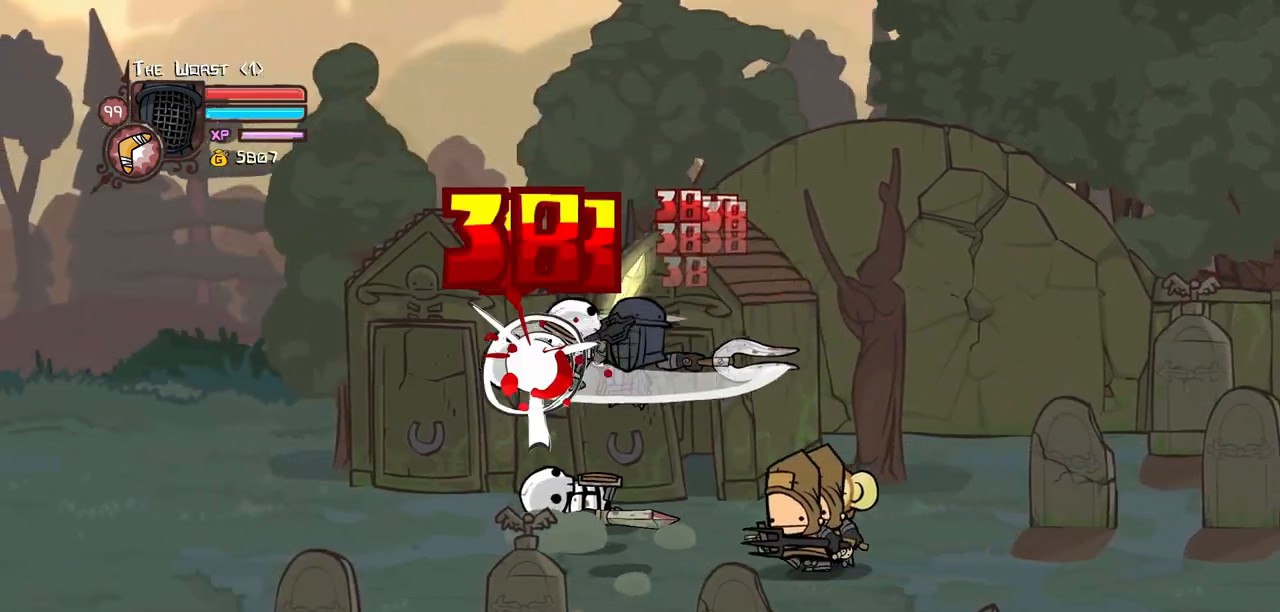
{"keys": ["heavy"], "events": [[66, "heavy", "down"], [116, "light", "up"], [216, "left", "up"], [300, "heavy", "up"], [350, "heavy", "down"]]}
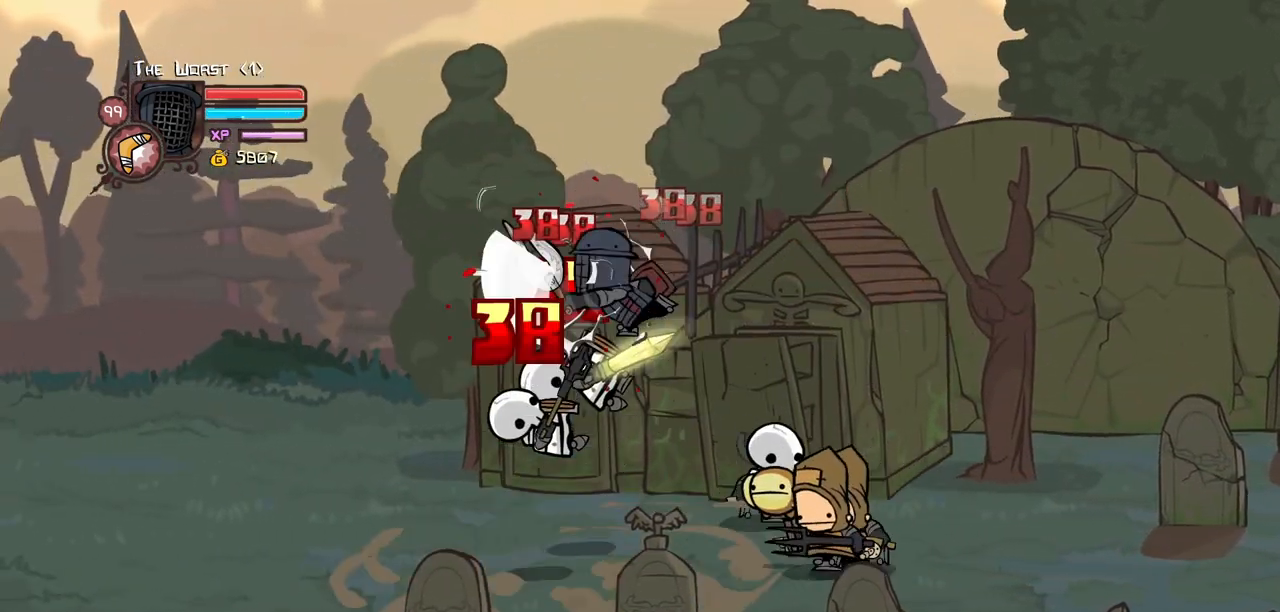
{"keys": ["left", "light"], "events": [[83, "heavy", "up"], [183, "left", "down"], [183, "light", "down"], [316, "light", "up"], [366, "light", "down"]]}
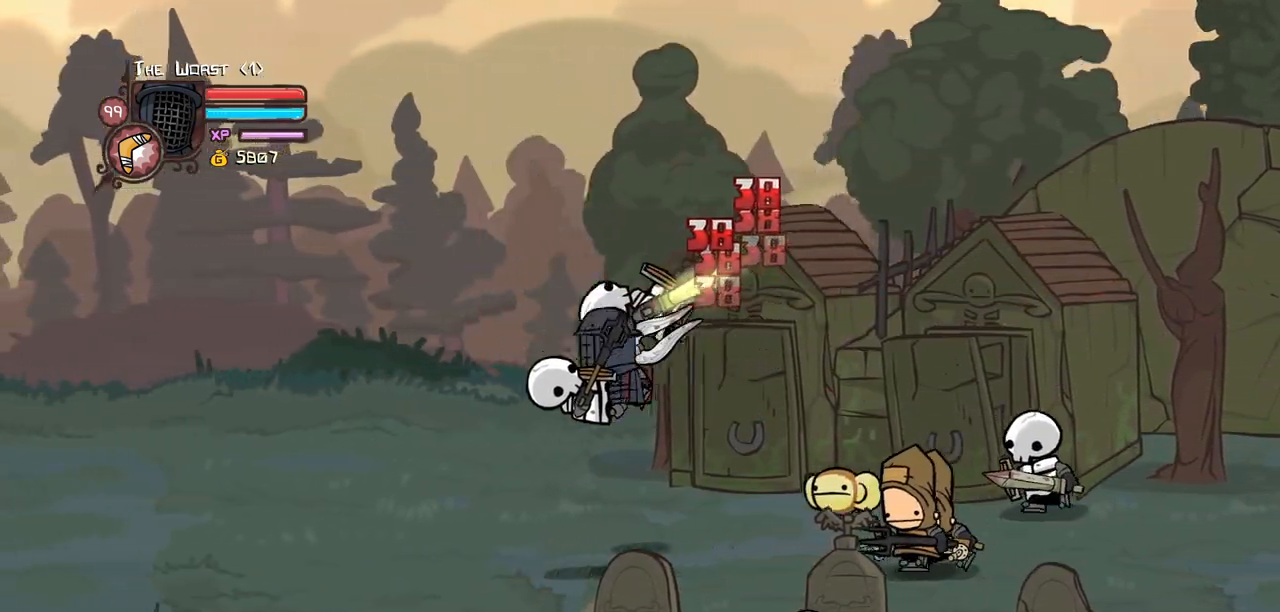
{"keys": ["heavy"], "events": [[50, "heavy", "down"], [100, "light", "up"], [233, "left", "up"], [283, "heavy", "up"], [383, "heavy", "down"]]}
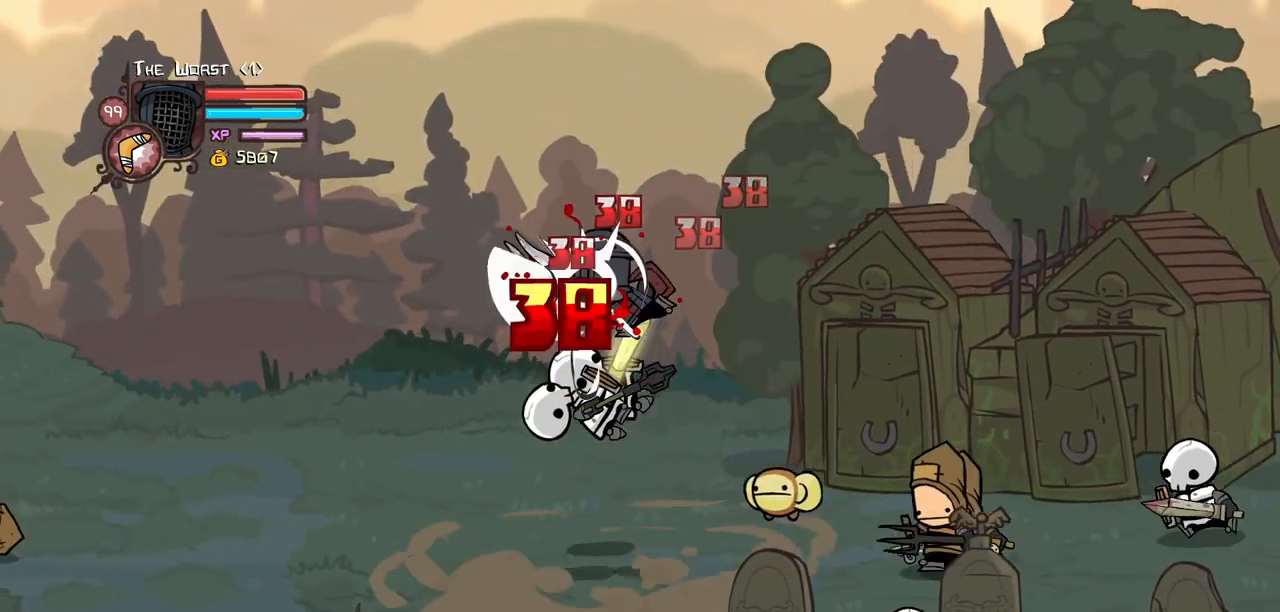
{"keys": ["heavy", "left", "light"], "events": [[66, "heavy", "up"], [166, "light", "down"], [200, "left", "down"], [250, "light", "up"], [300, "light", "down"], [483, "heavy", "down"]]}
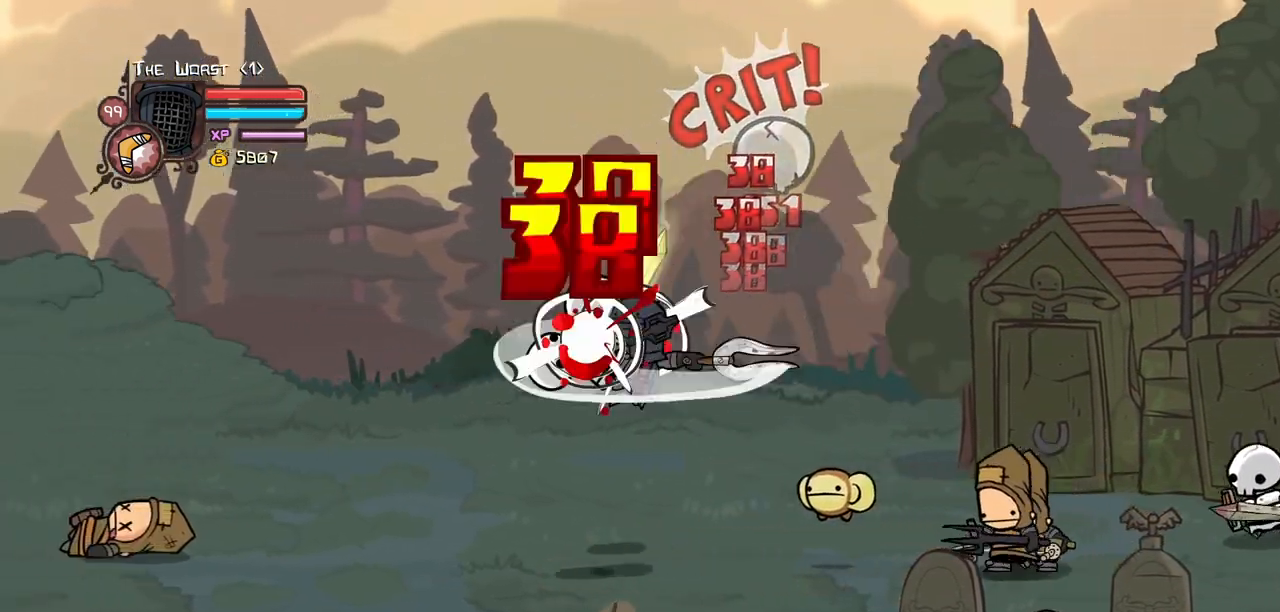
{"keys": ["heavy", "left"], "events": [[33, "light", "up"], [266, "heavy", "up"], [316, "heavy", "down"]]}
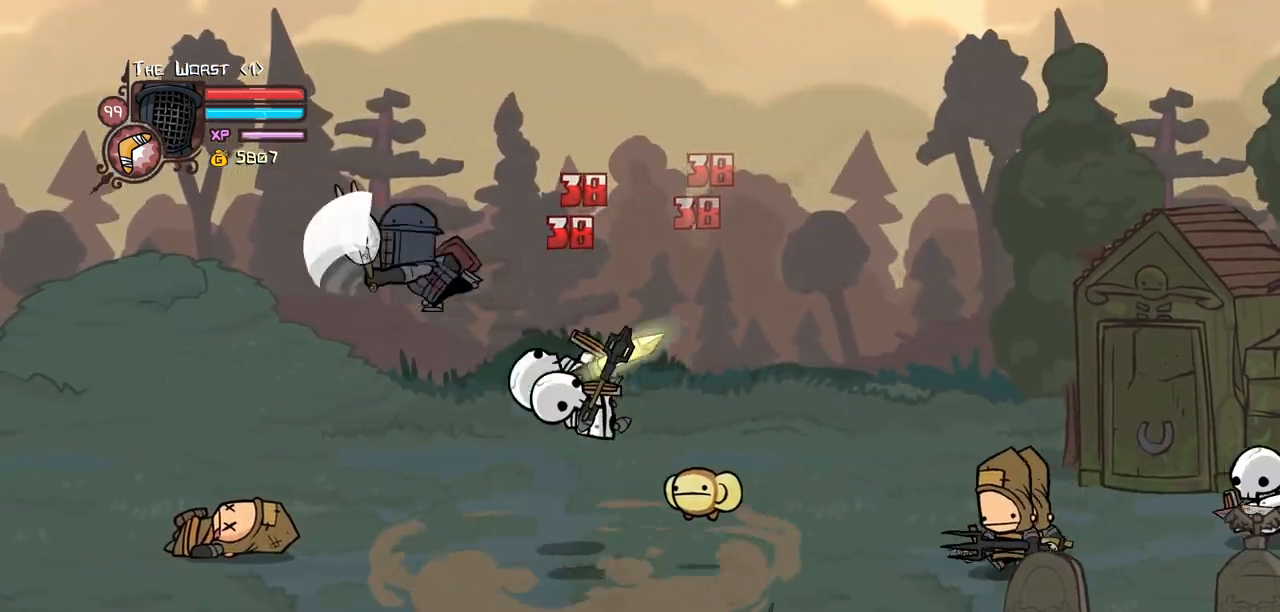
{"keys": ["light", "right"], "events": [[50, "heavy", "up"], [50, "left", "up"], [50, "right", "down"], [200, "light", "down"], [333, "light", "up"], [383, "light", "down"]]}
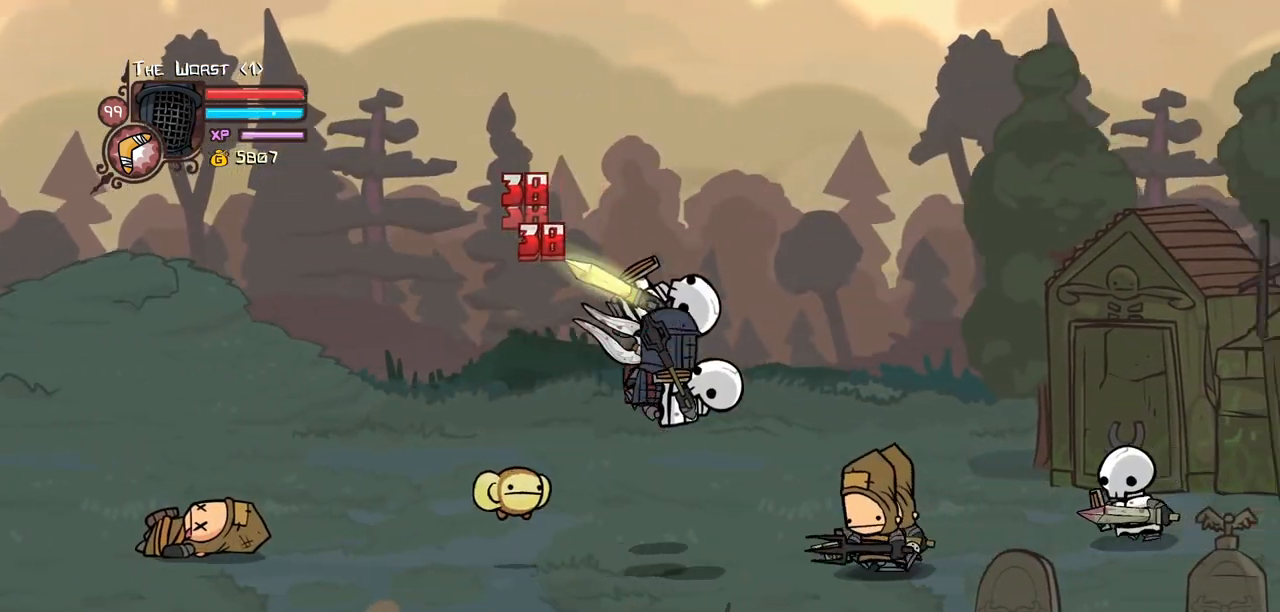
{"keys": ["heavy", "right"], "events": [[16, "light", "up"], [66, "light", "down"], [250, "light", "up"], [300, "light", "down"], [483, "heavy", "down"], [483, "light", "up"]]}
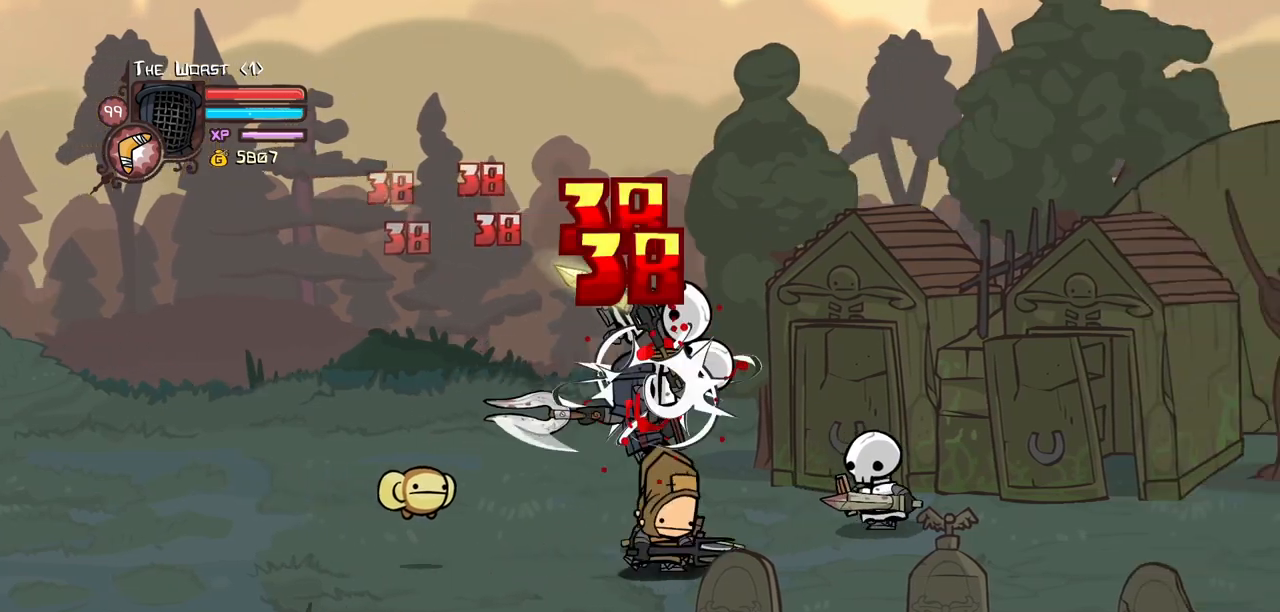
{"keys": [], "events": [[266, "heavy", "up"], [266, "right", "up"], [316, "heavy", "down"], [366, "up", "down"], [466, "up", "up"], [500, "heavy", "up"]]}
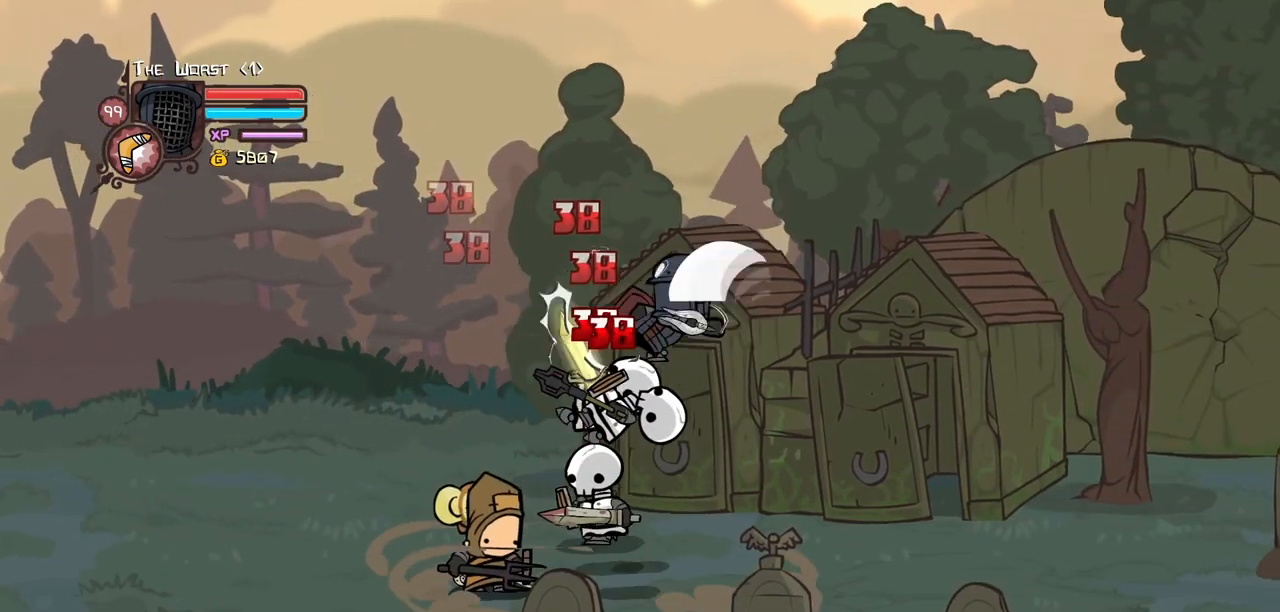
{"keys": ["light", "right"], "events": [[150, "light", "down"], [283, "light", "up"], [333, "light", "down"], [466, "right", "down"]]}
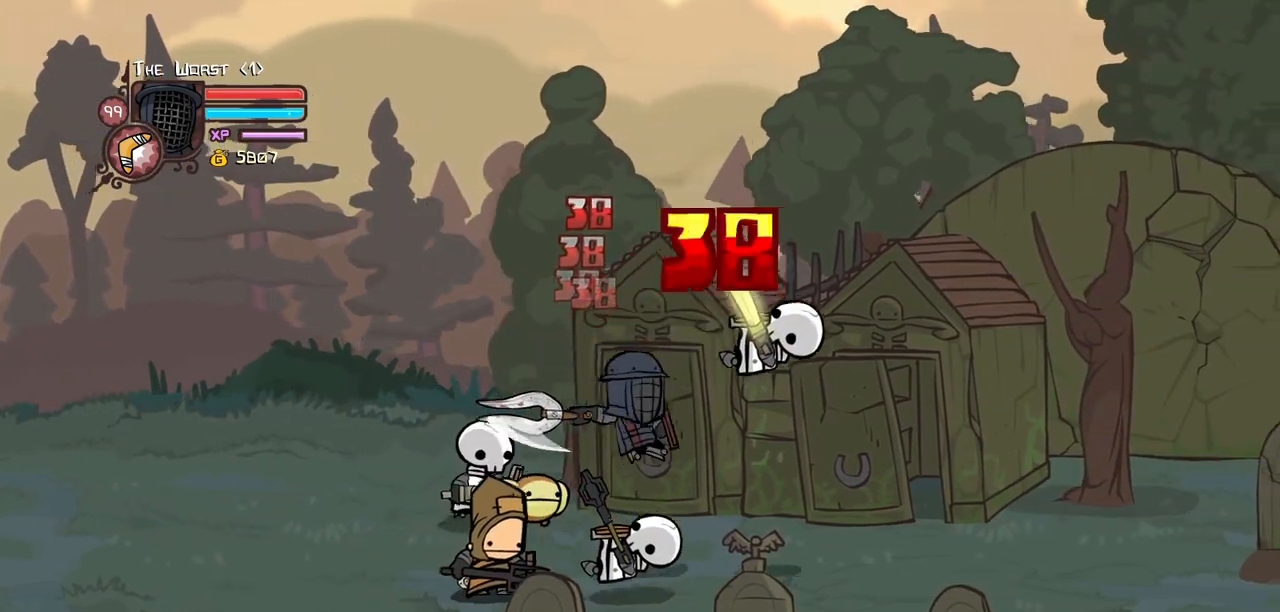
{"keys": ["heavy", "right"]}